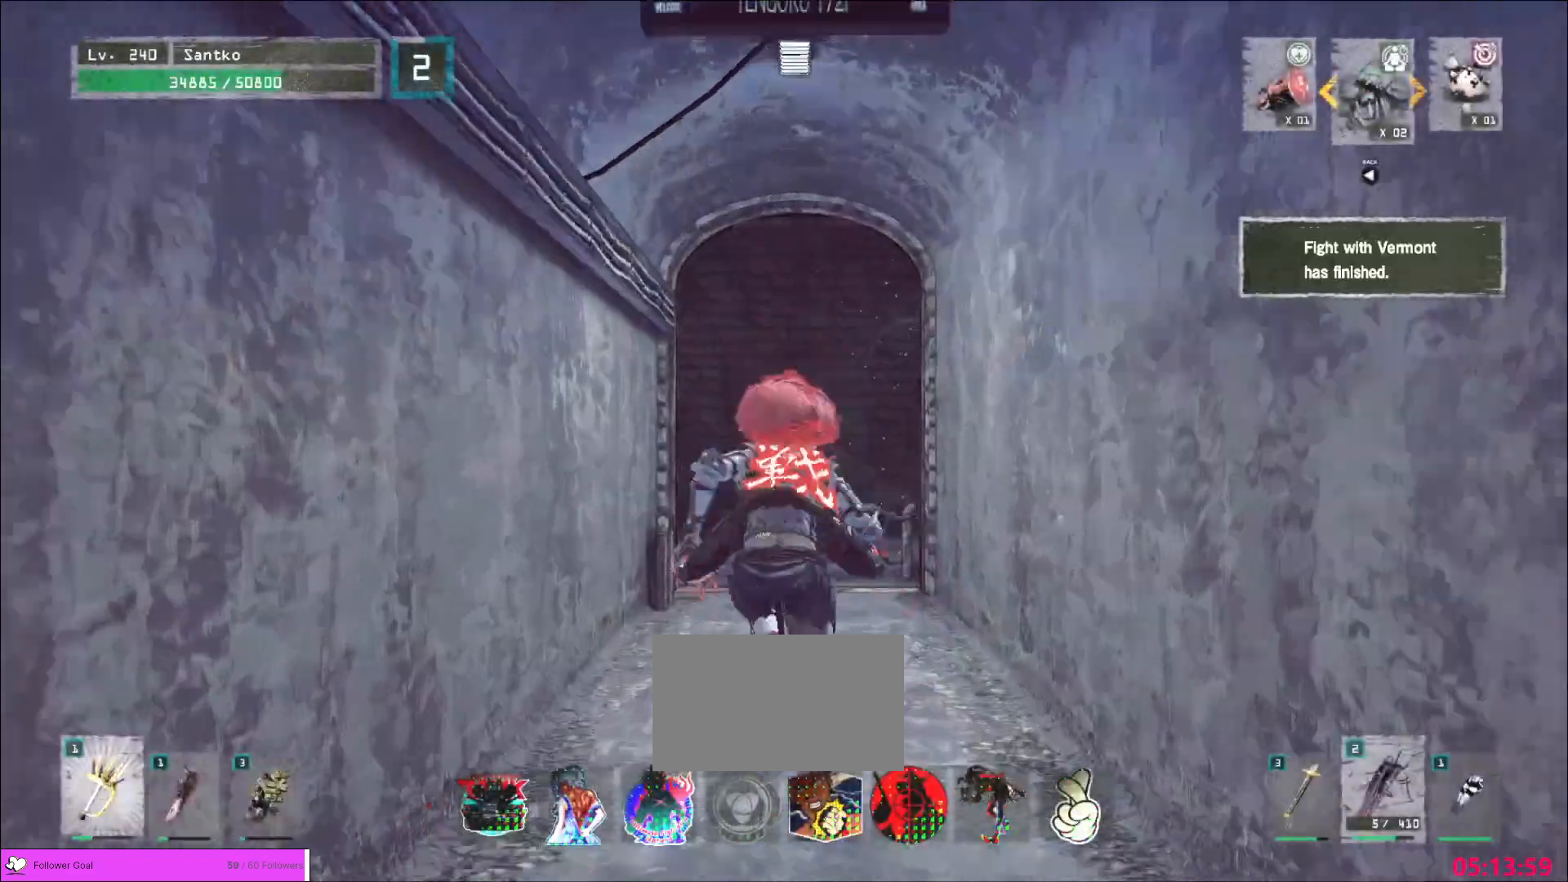
Gameplay with keyboard and mouse; each line is a JSON object with the keys and mouse buttons held at the frame after it. "events" lists presses ("down") and releases ("up") of "1", "2", "3", "4", "5", "a", "alt", "b", "c", "ctrl", "d", "e", "f", "g", "q", "r", "s", "shift", "space", "t", "tab", "v", "w", "x", "z", "mouse_left", "mouse_wheel", "mouse_right", "mouse_mb4" and "mouse_mb5" between this image and that frame as [ms after this image, input, new state], when the widget could be followed in between. "mouse_left", "mouse_wheel", "mouse_right", "mouse_mb4", "mouse_mb5" = the "left", "wheel", "right", "mb4", "mb5" buttons of the "mouse" list. No other keys are recorded. "wheel" means that the mouse wheel is clicked or scrolled. Not read: mouse_move.
{"keys": ["w"], "mouse": [], "events": []}
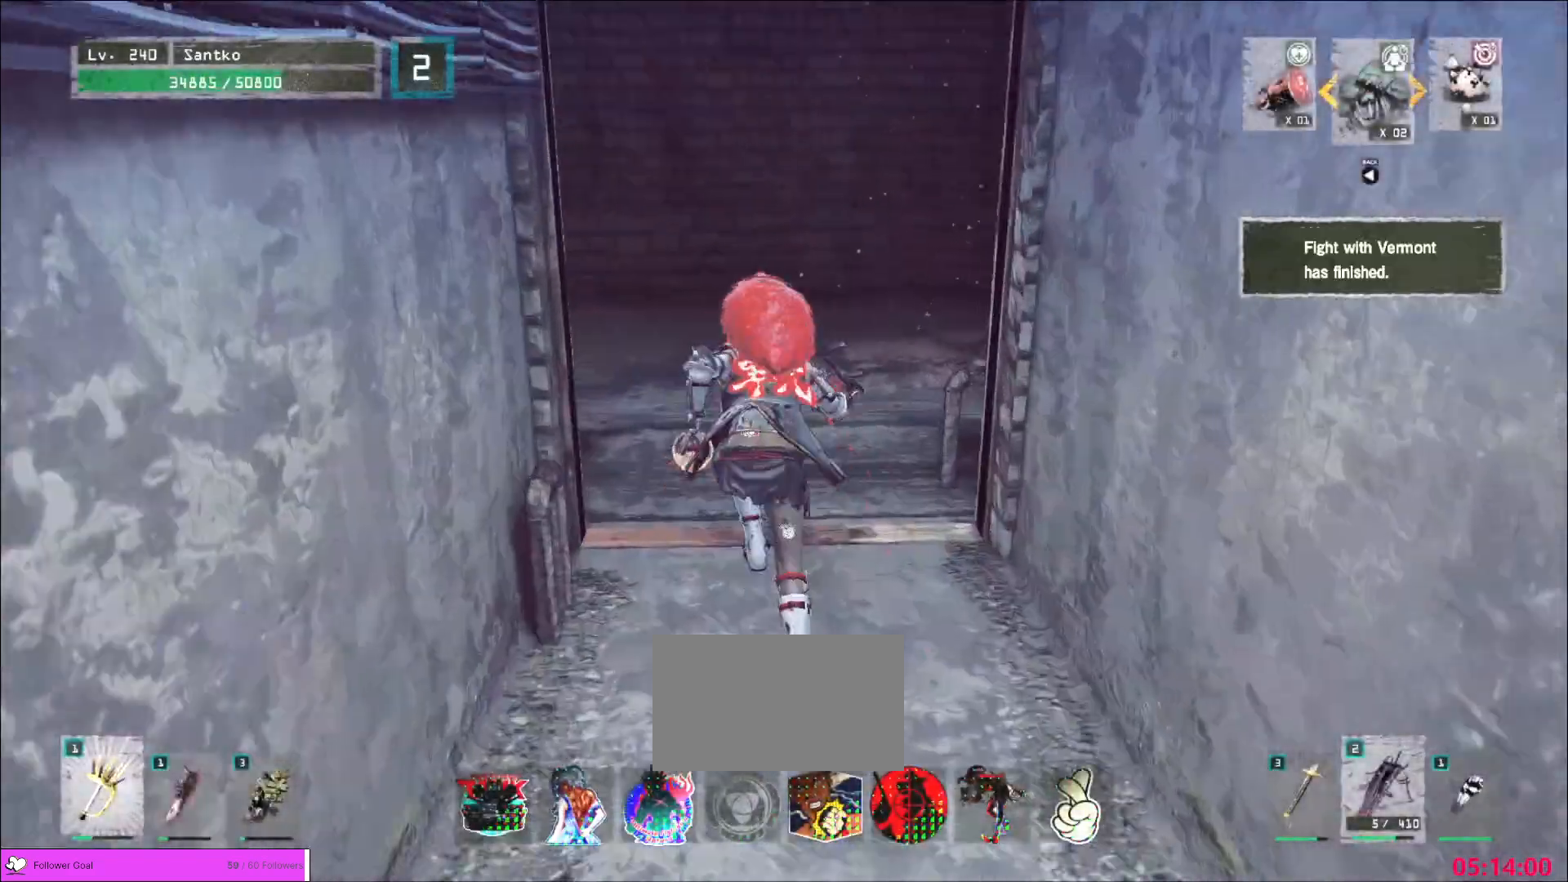
{"keys": [], "mouse": [], "events": [[360, "d", "down"], [400, "d", "up"], [480, "w", "up"]]}
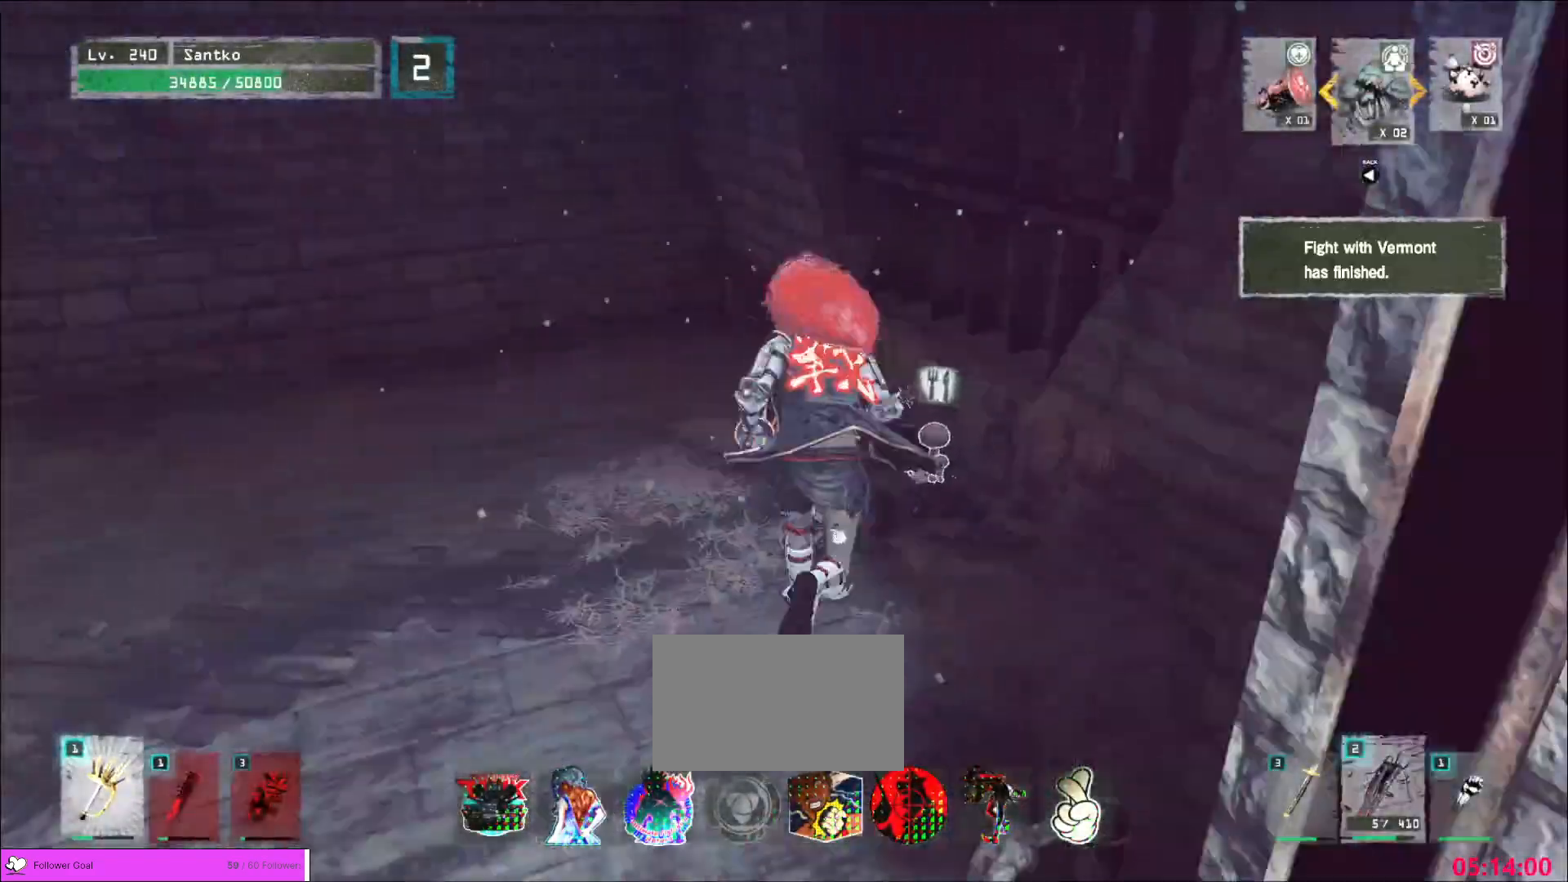
{"keys": ["shift"], "mouse": [], "events": [[400, "shift", "down"]]}
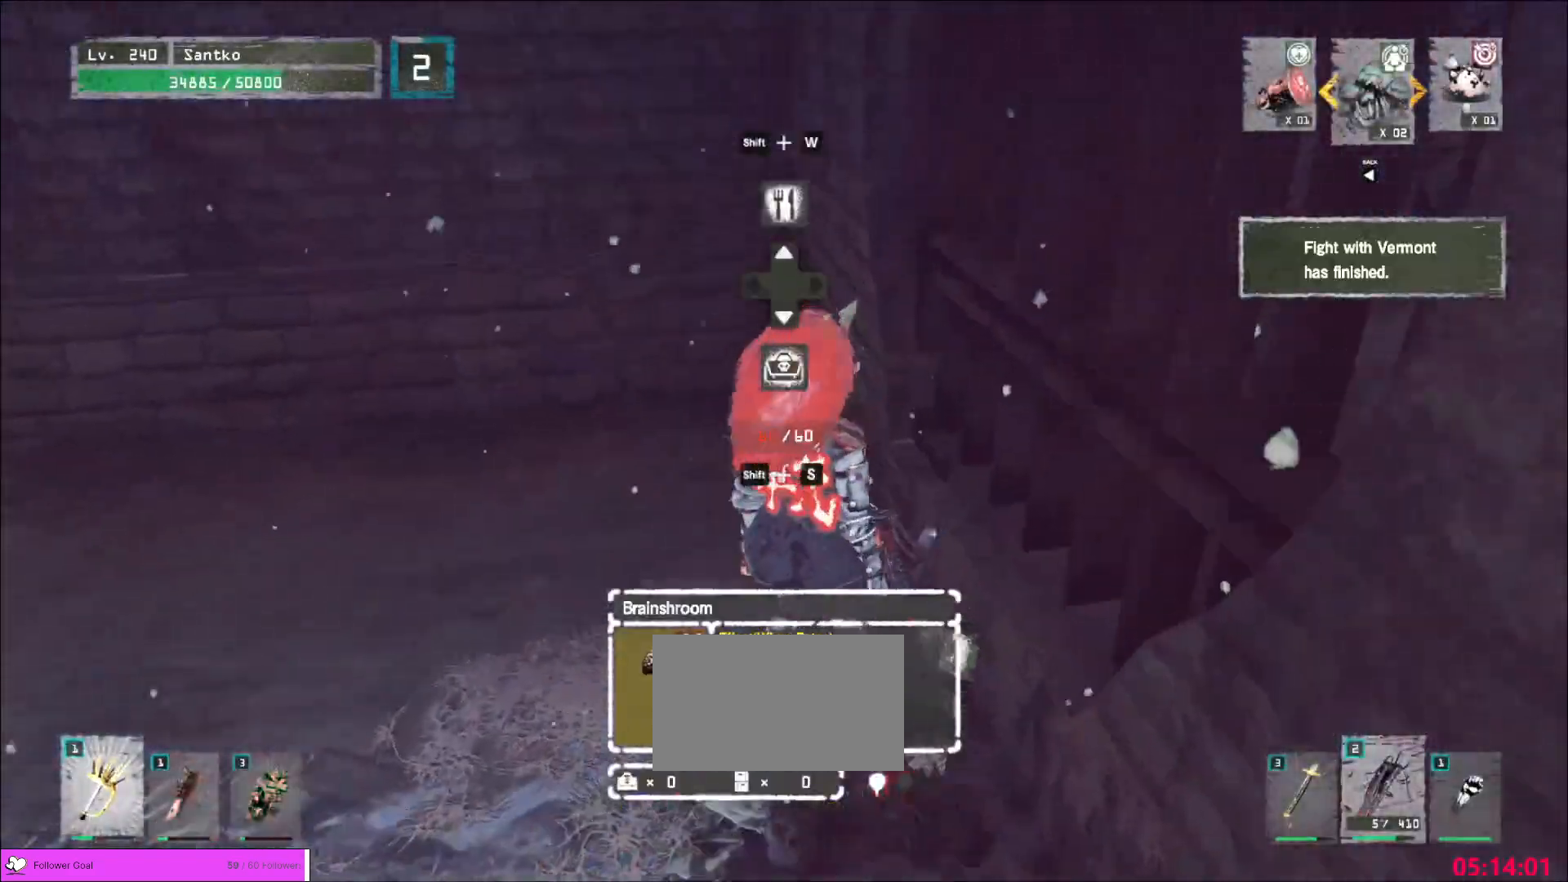
{"keys": ["a", "w"], "mouse": [], "events": [[240, "shift", "up"], [280, "a", "down"], [480, "w", "down"]]}
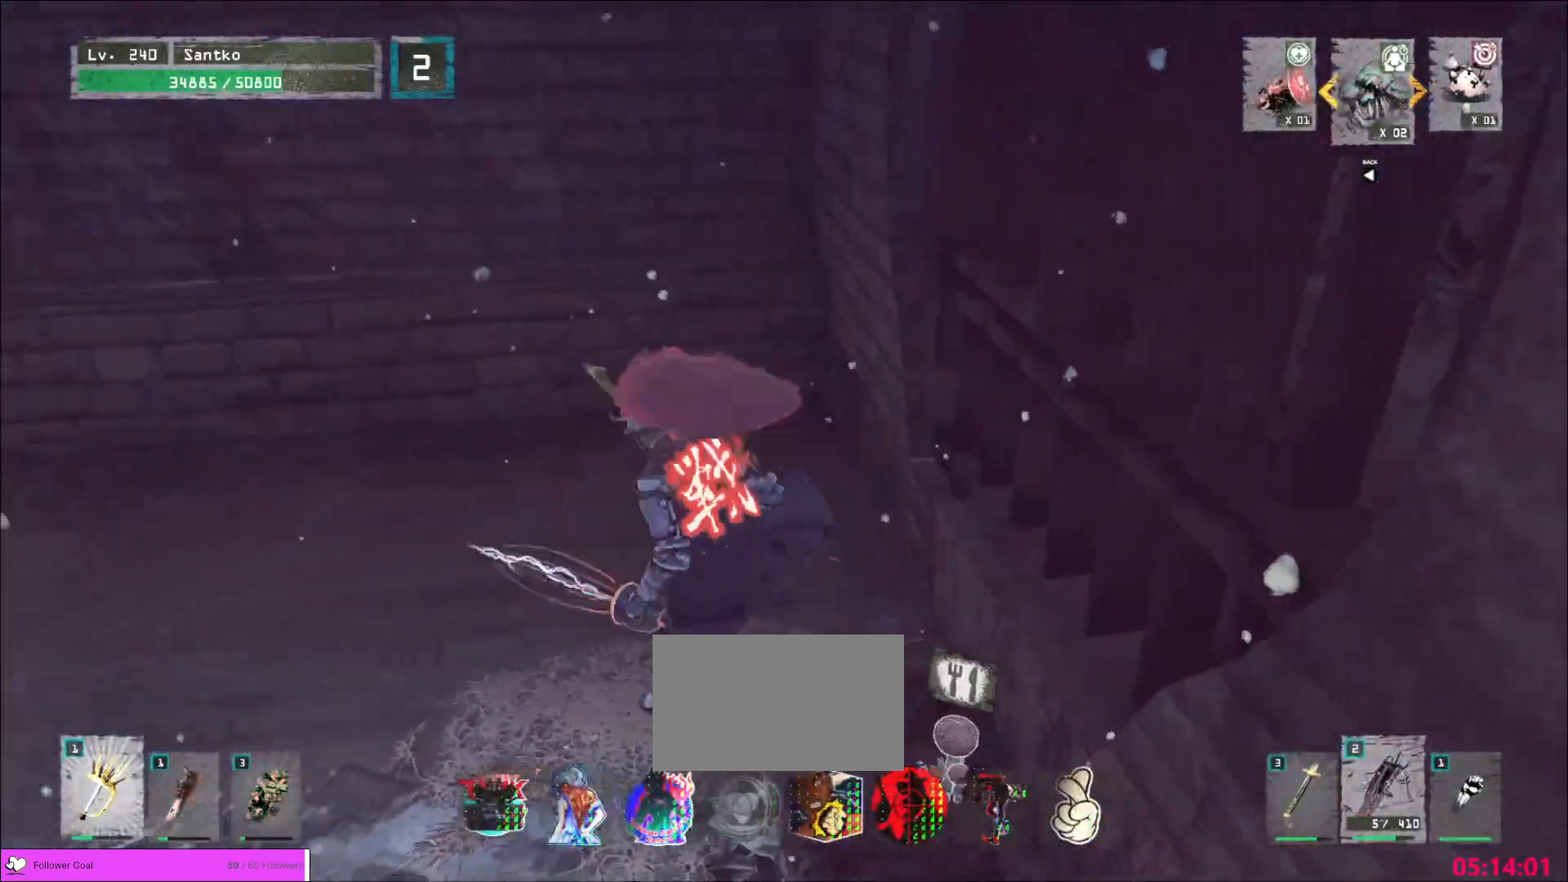
{"keys": ["w"], "mouse": [], "events": [[160, "ctrl", "down"], [280, "ctrl", "up"], [320, "a", "up"]]}
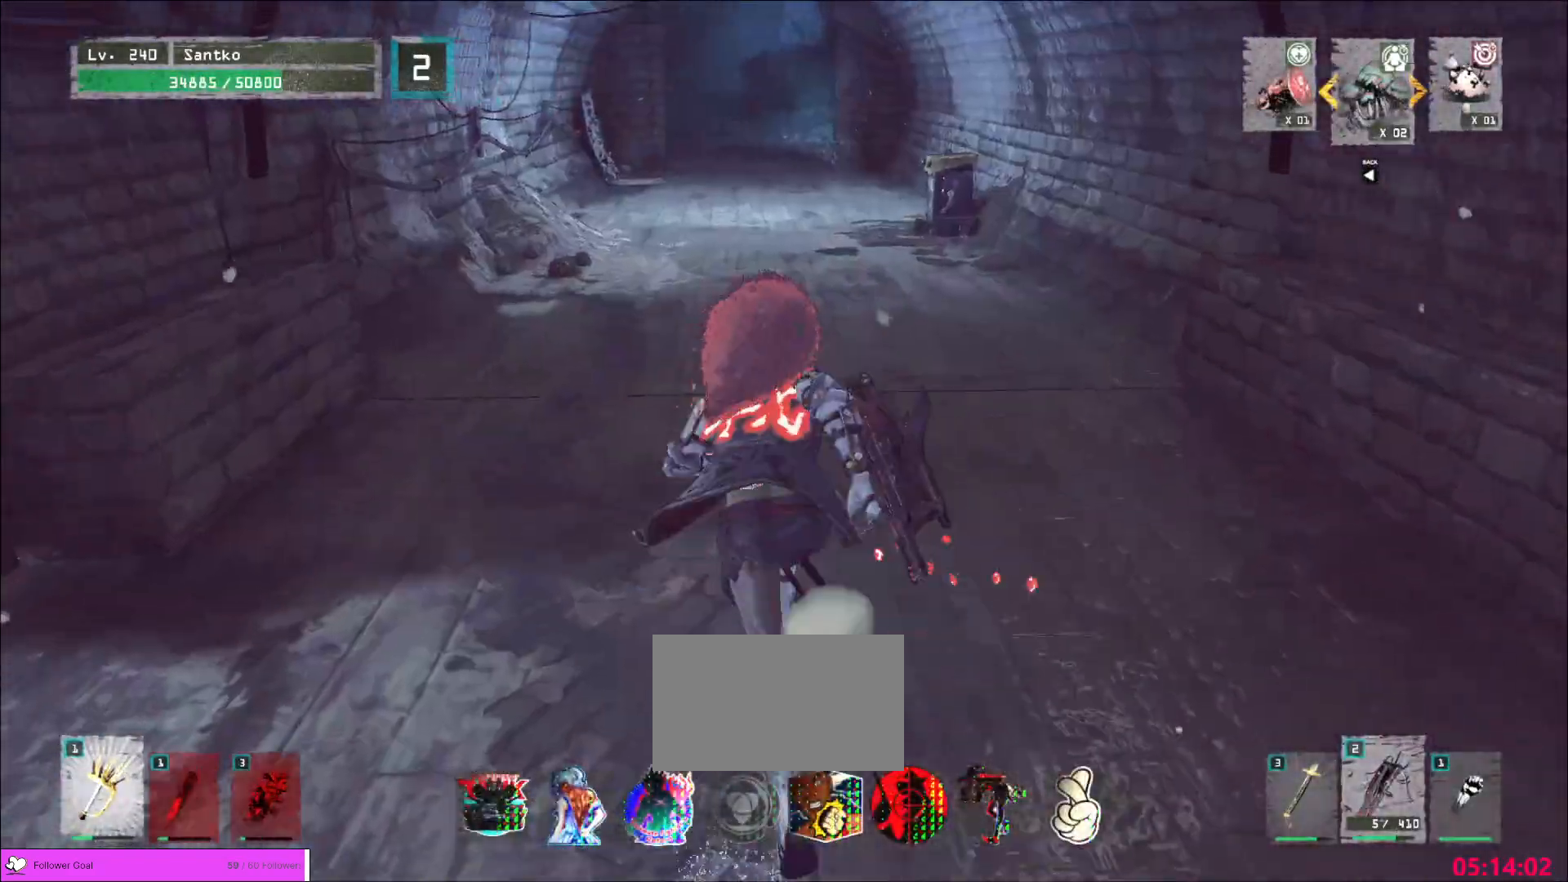
{"keys": ["w"], "mouse": [], "events": [[280, "a", "down"], [320, "a", "up"]]}
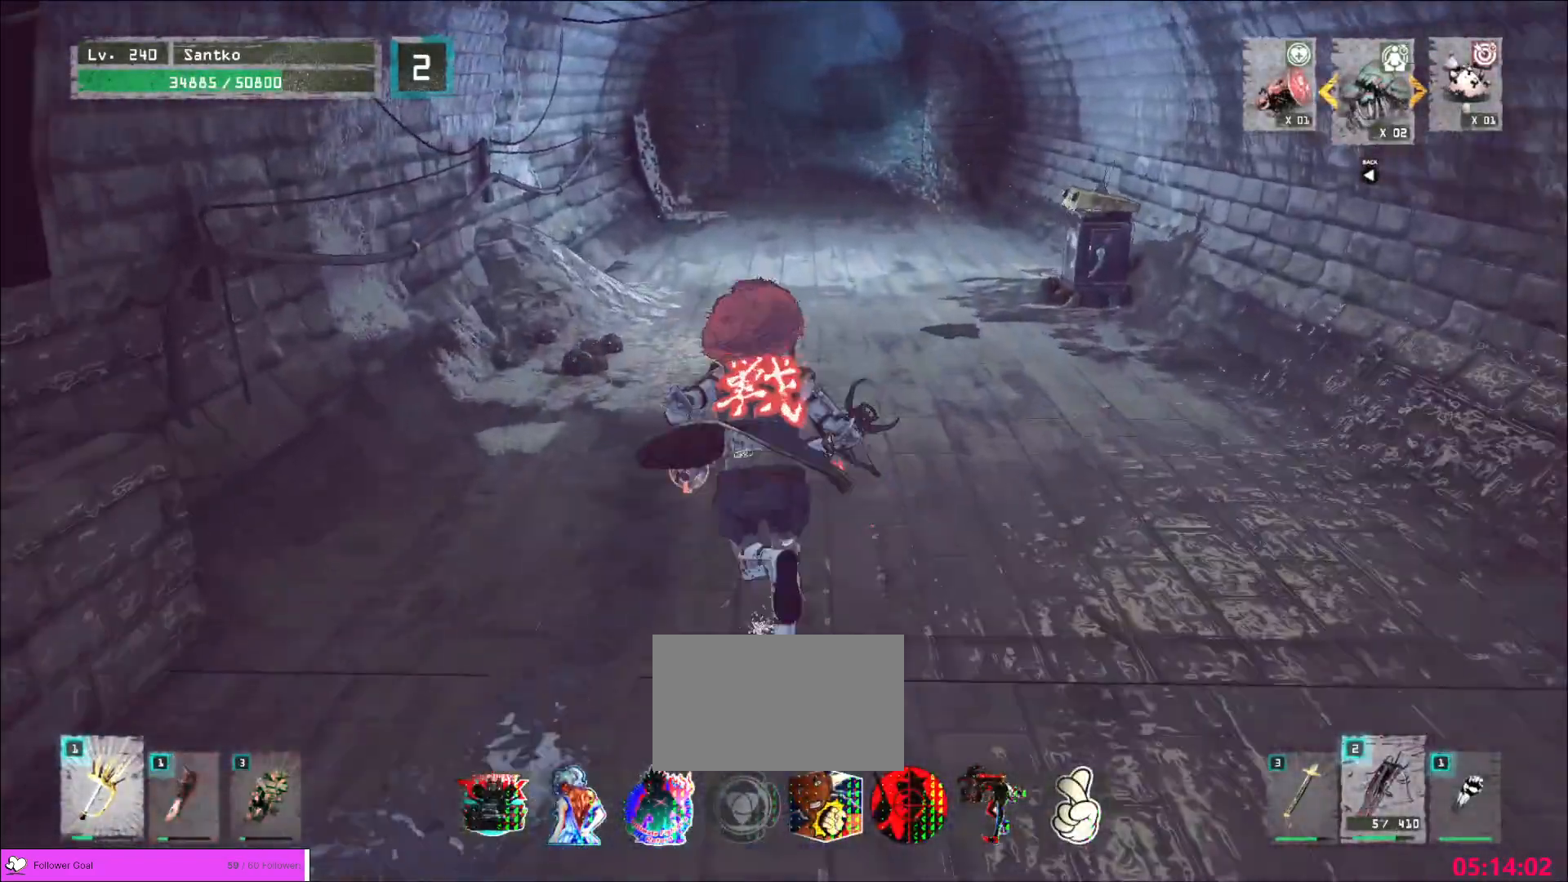
{"keys": ["w"], "mouse": [], "events": [[160, "a", "down"], [320, "a", "up"]]}
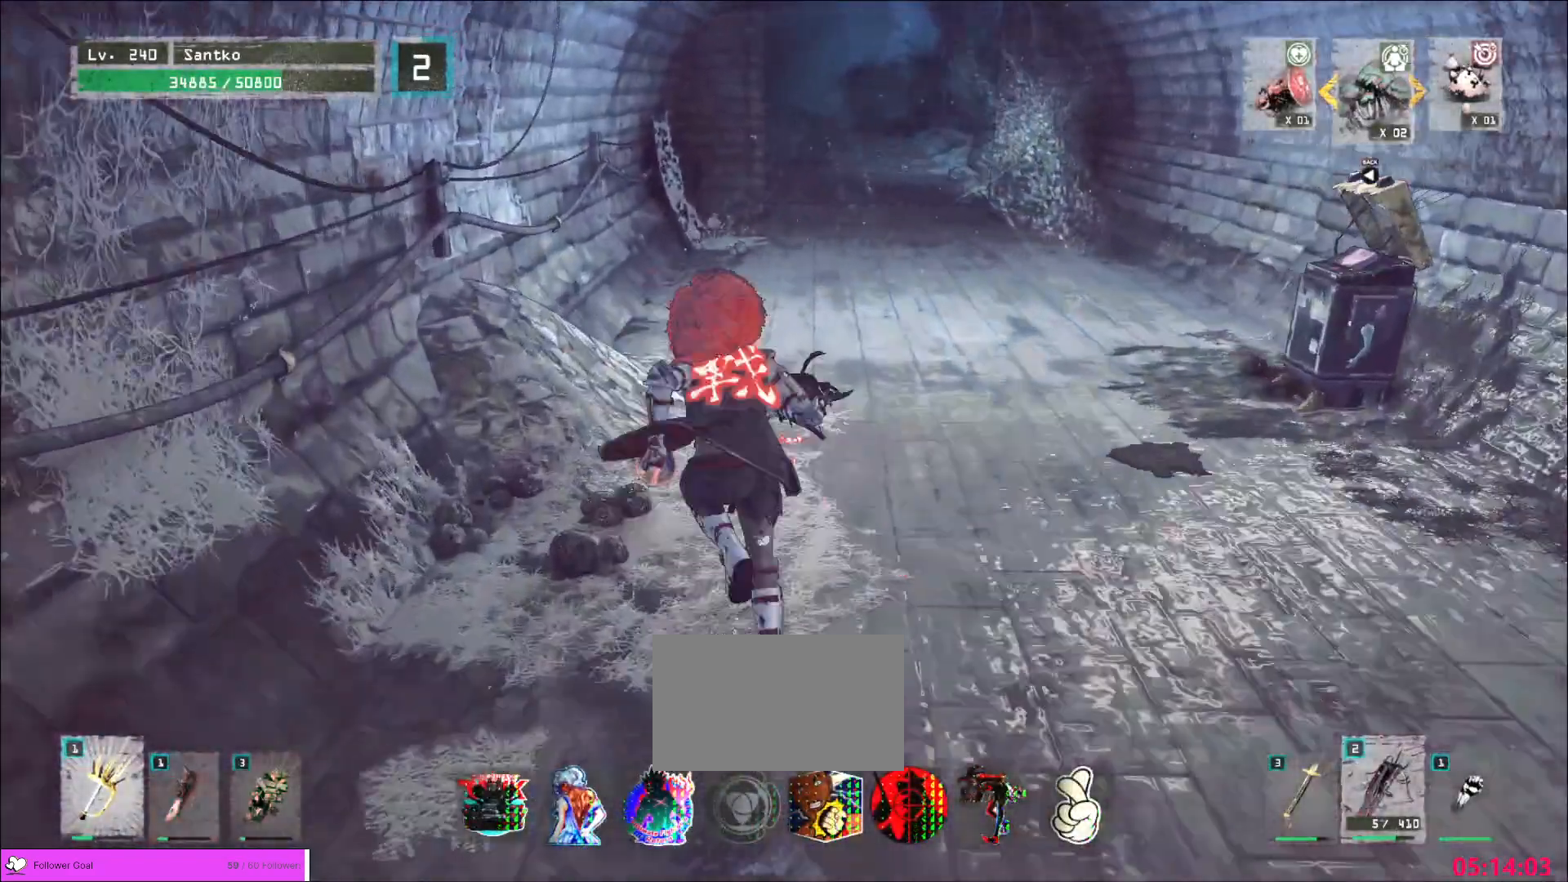
{"keys": ["w"], "mouse": [], "events": []}
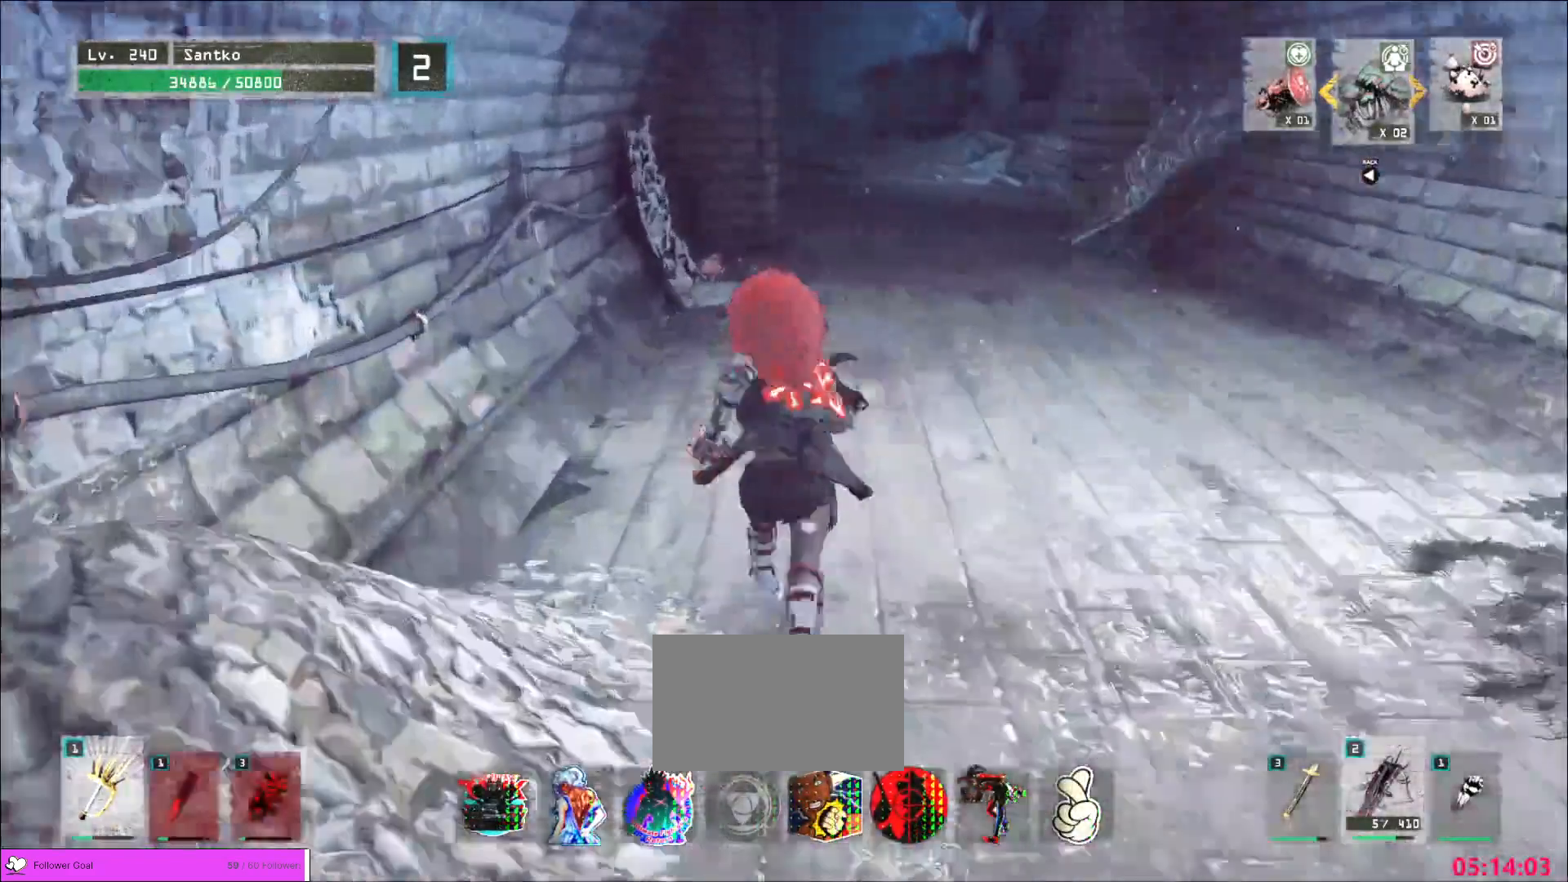
{"keys": ["d", "w"], "mouse": [], "events": [[480, "d", "down"]]}
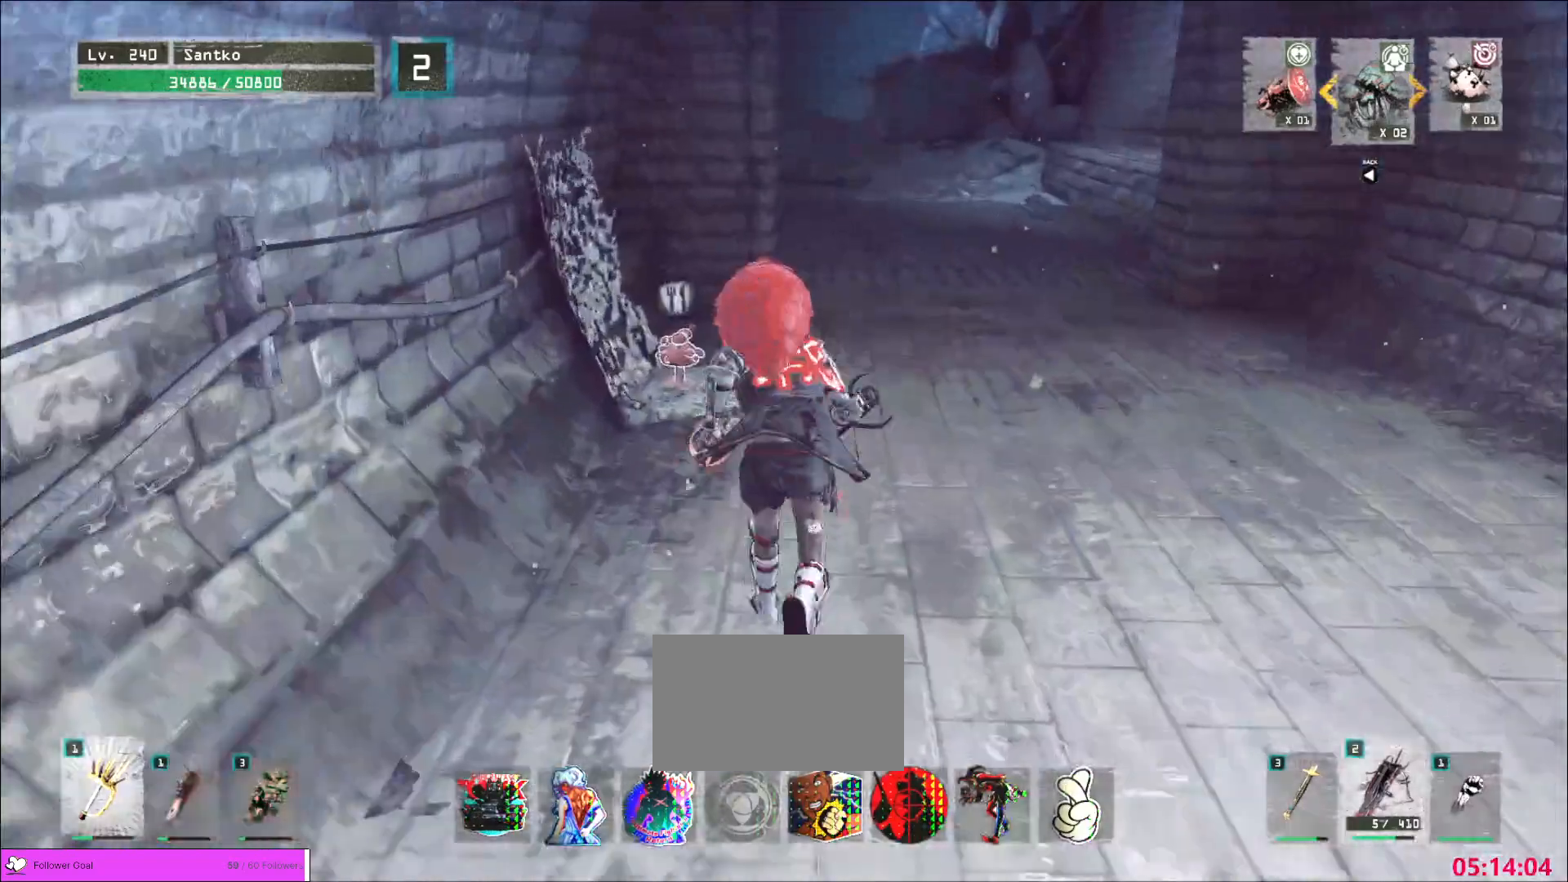
{"keys": ["w"], "mouse": [], "events": [[240, "d", "up"]]}
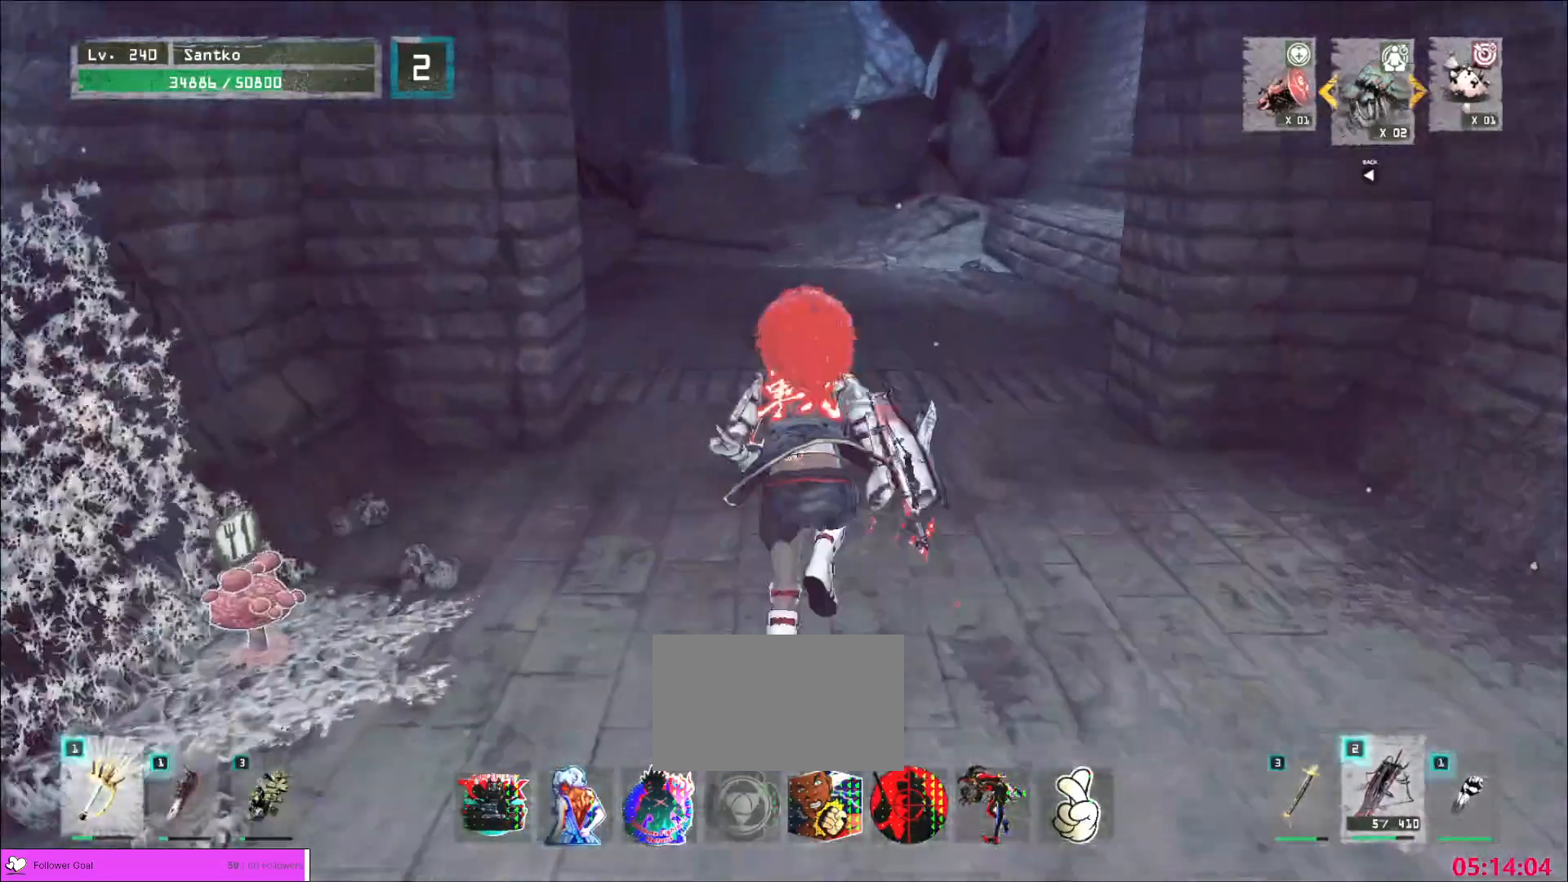
{"keys": ["d", "w"], "mouse": [], "events": [[440, "d", "down"]]}
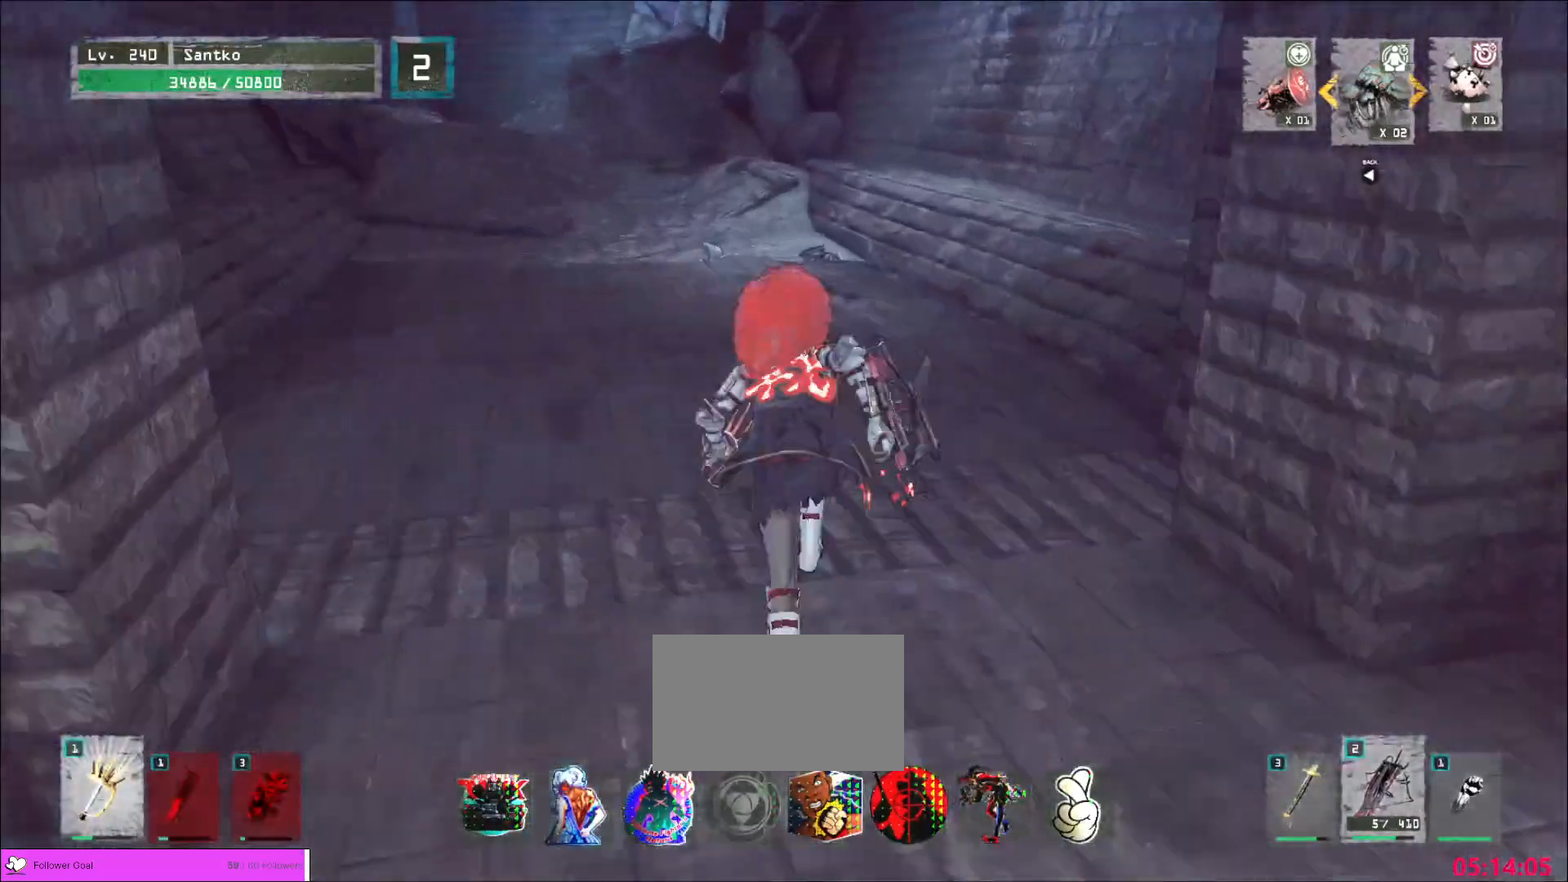
{"keys": ["w"], "mouse": [], "events": [[80, "d", "up"]]}
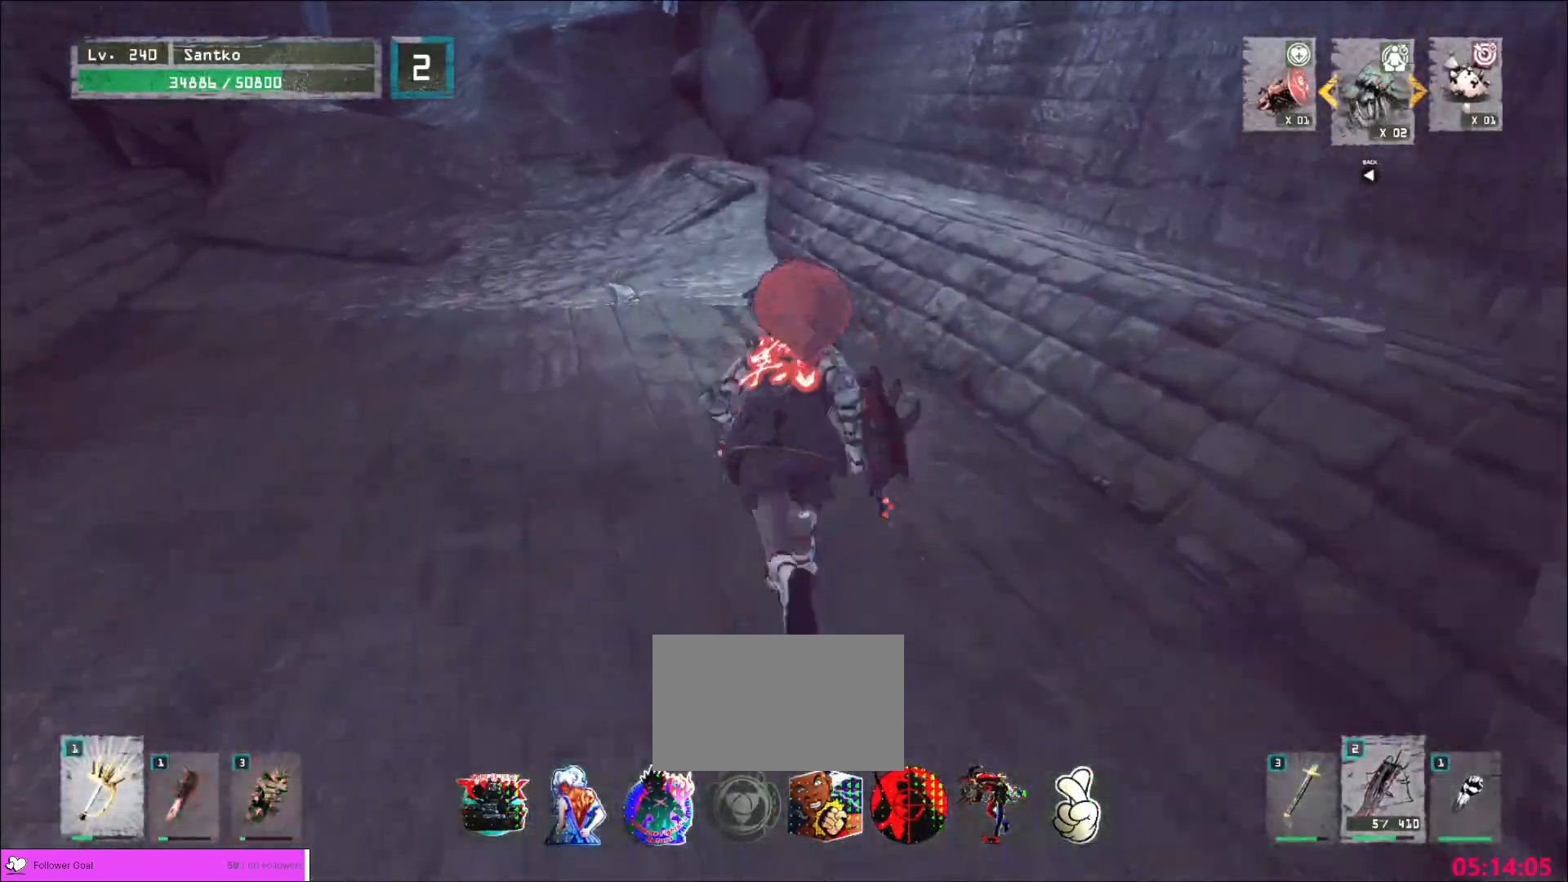
{"keys": ["w"], "mouse": [], "events": []}
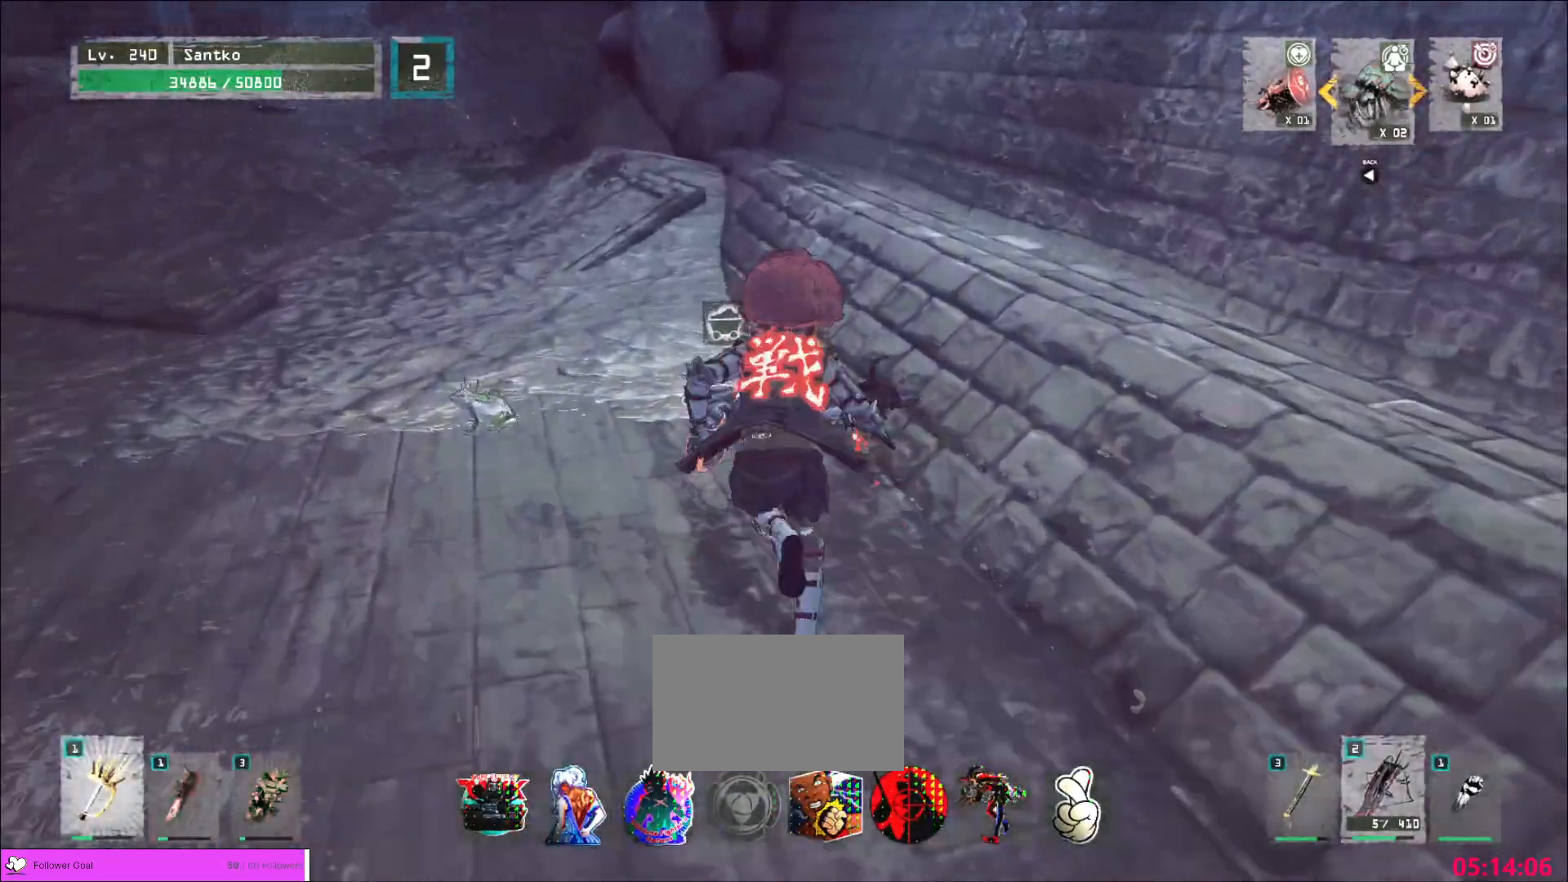
{"keys": [], "mouse": [], "events": [[160, "w", "up"]]}
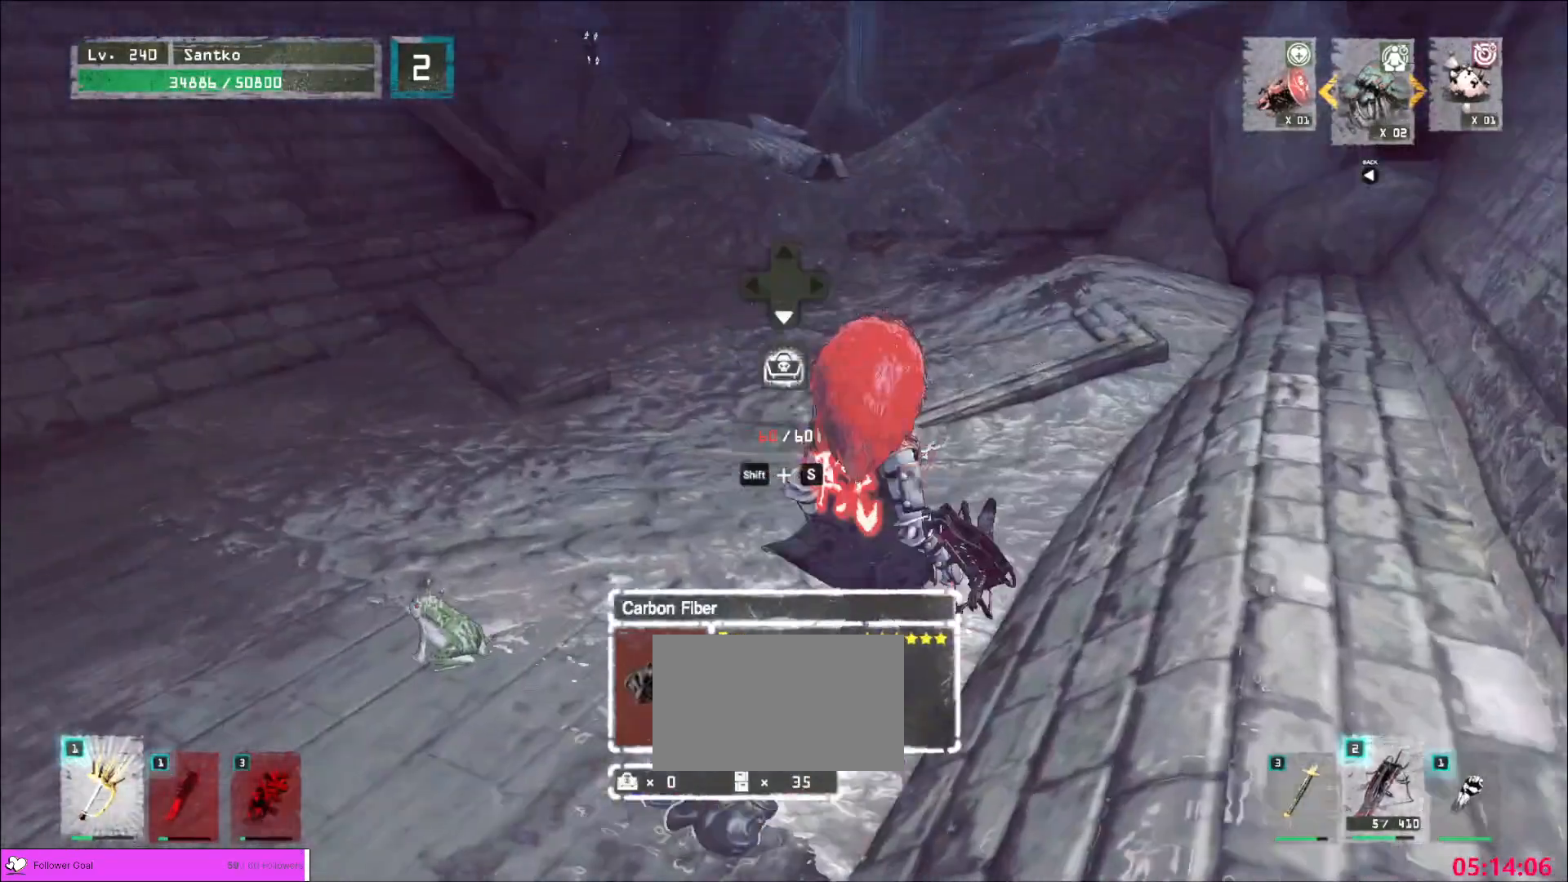
{"keys": [], "mouse": [], "events": [[40, "w", "down"], [80, "a", "down"], [240, "w", "up"], [280, "a", "up"], [400, "f", "down"], [440, "f", "up"]]}
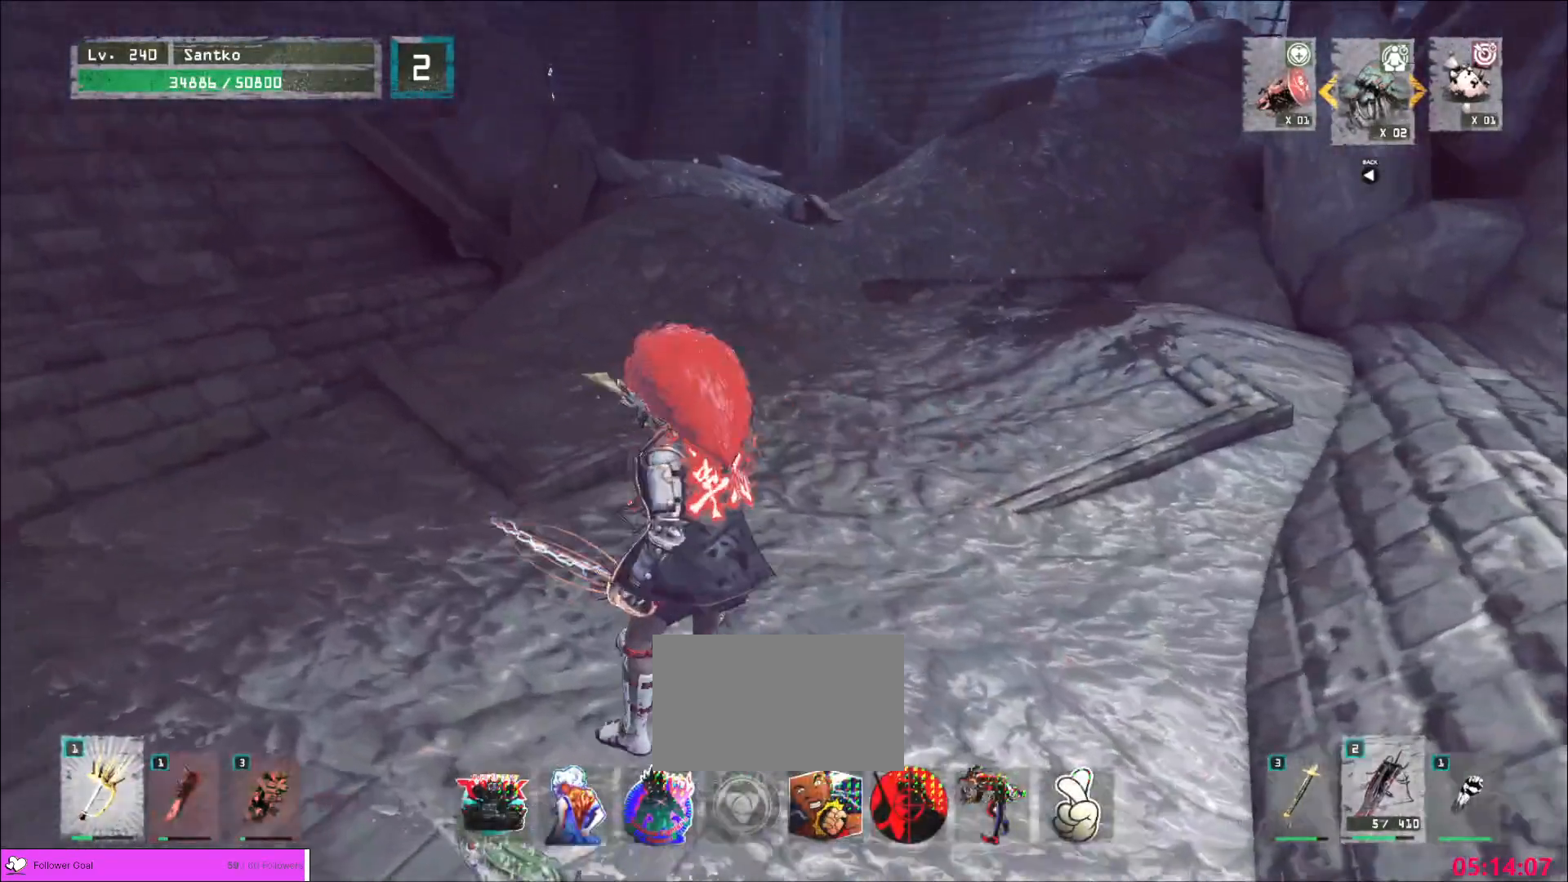
{"keys": [], "mouse": [], "events": [[40, "s", "down"], [160, "s", "up"], [240, "f", "down"], [320, "f", "up"]]}
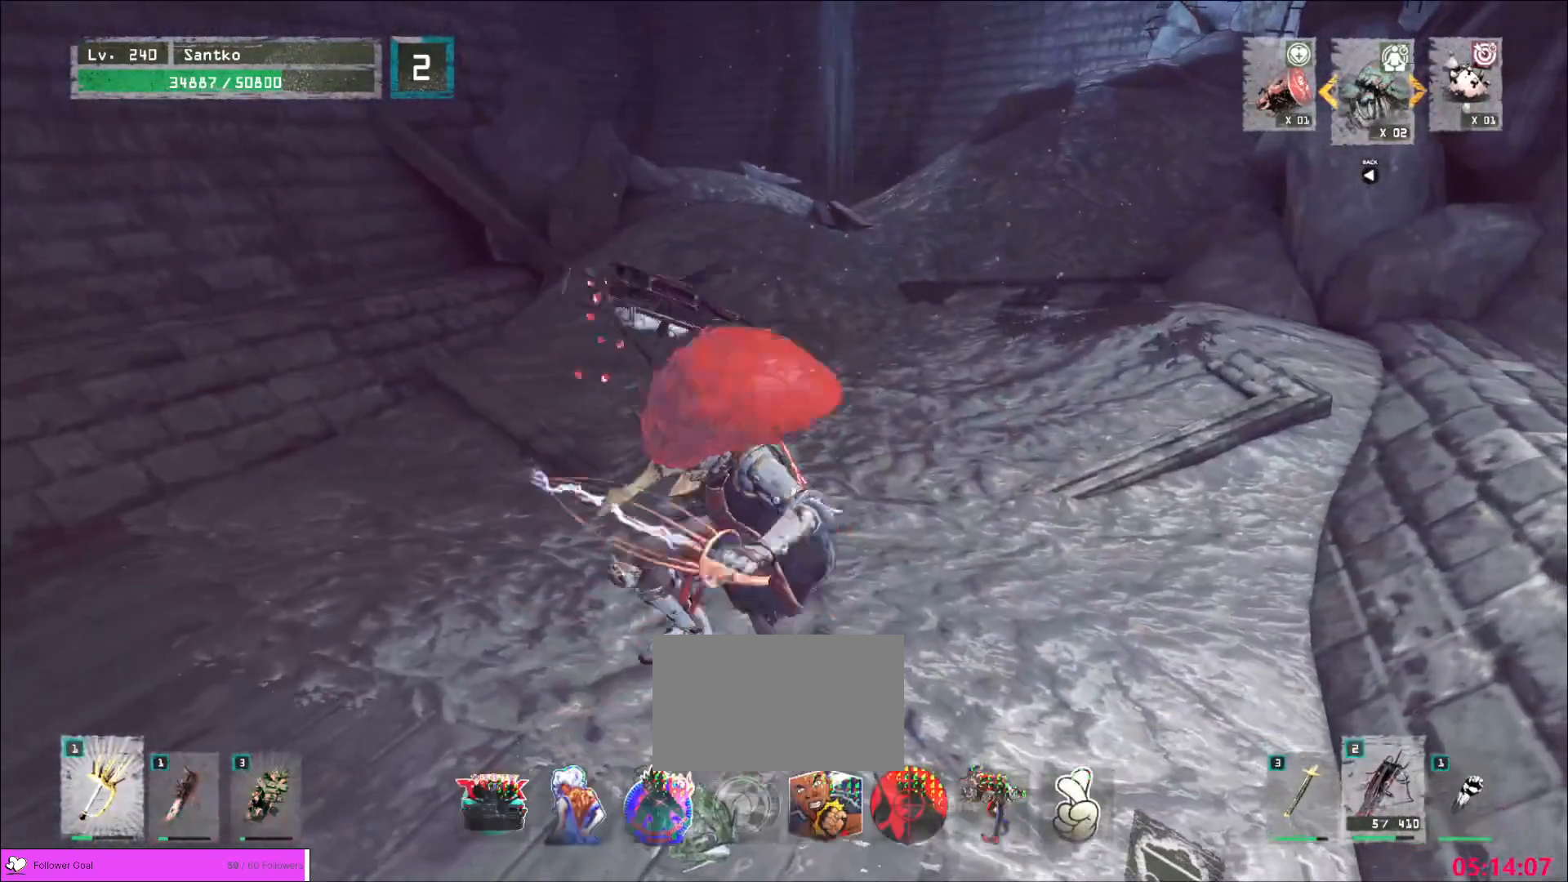
{"keys": [], "mouse": ["wheel"], "events": [[40, "mouse_wheel", "down"]]}
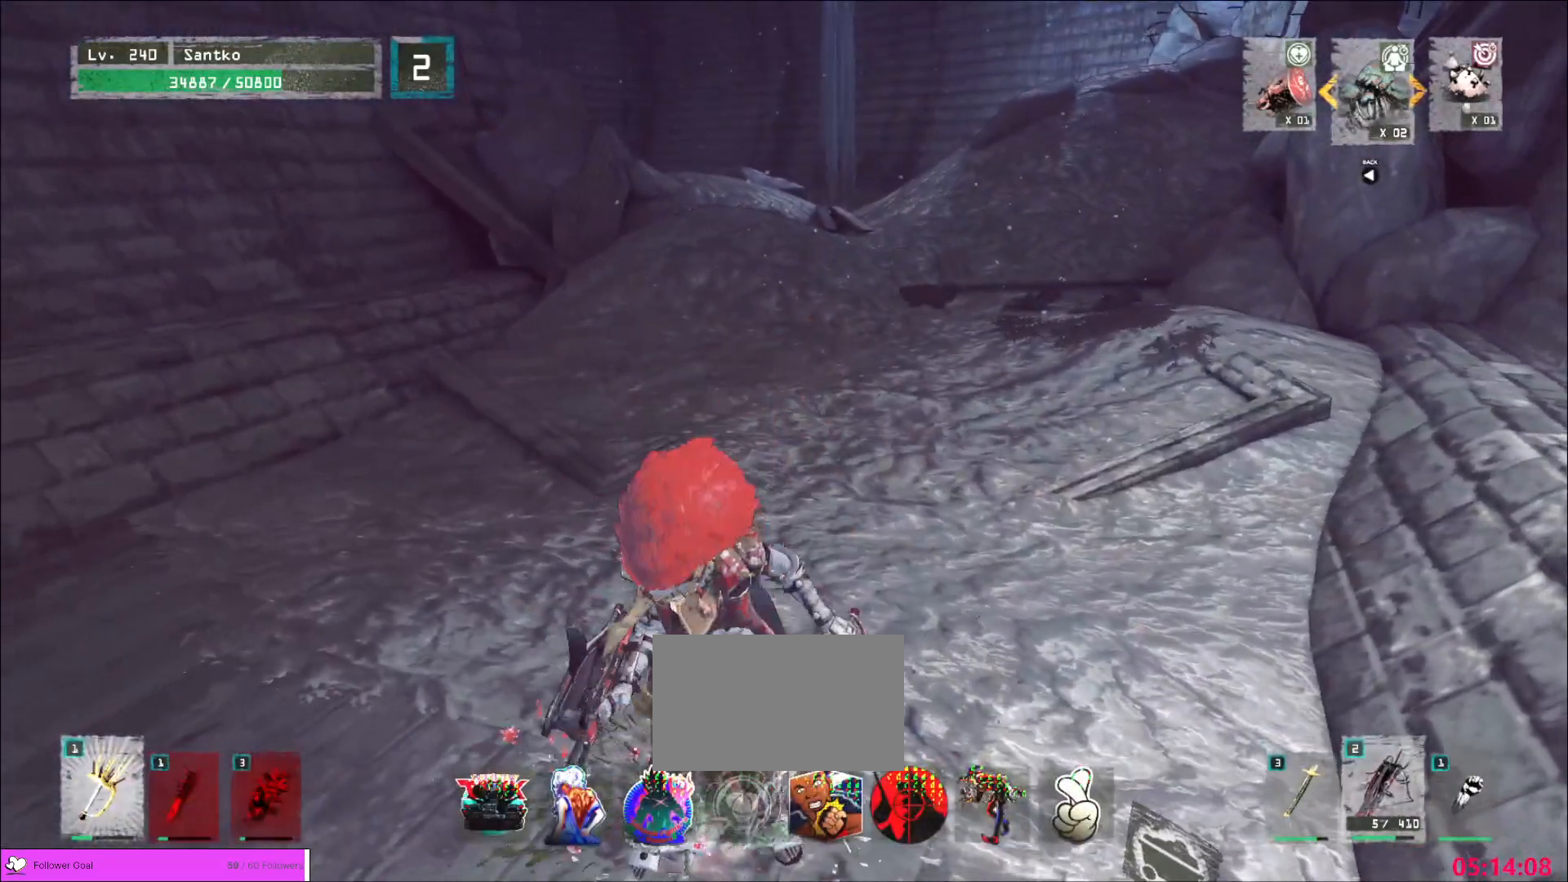
{"keys": ["w"], "mouse": [], "events": [[120, "mouse_wheel", "up"], [120, "w", "down"], [200, "ctrl", "down"], [320, "ctrl", "up"]]}
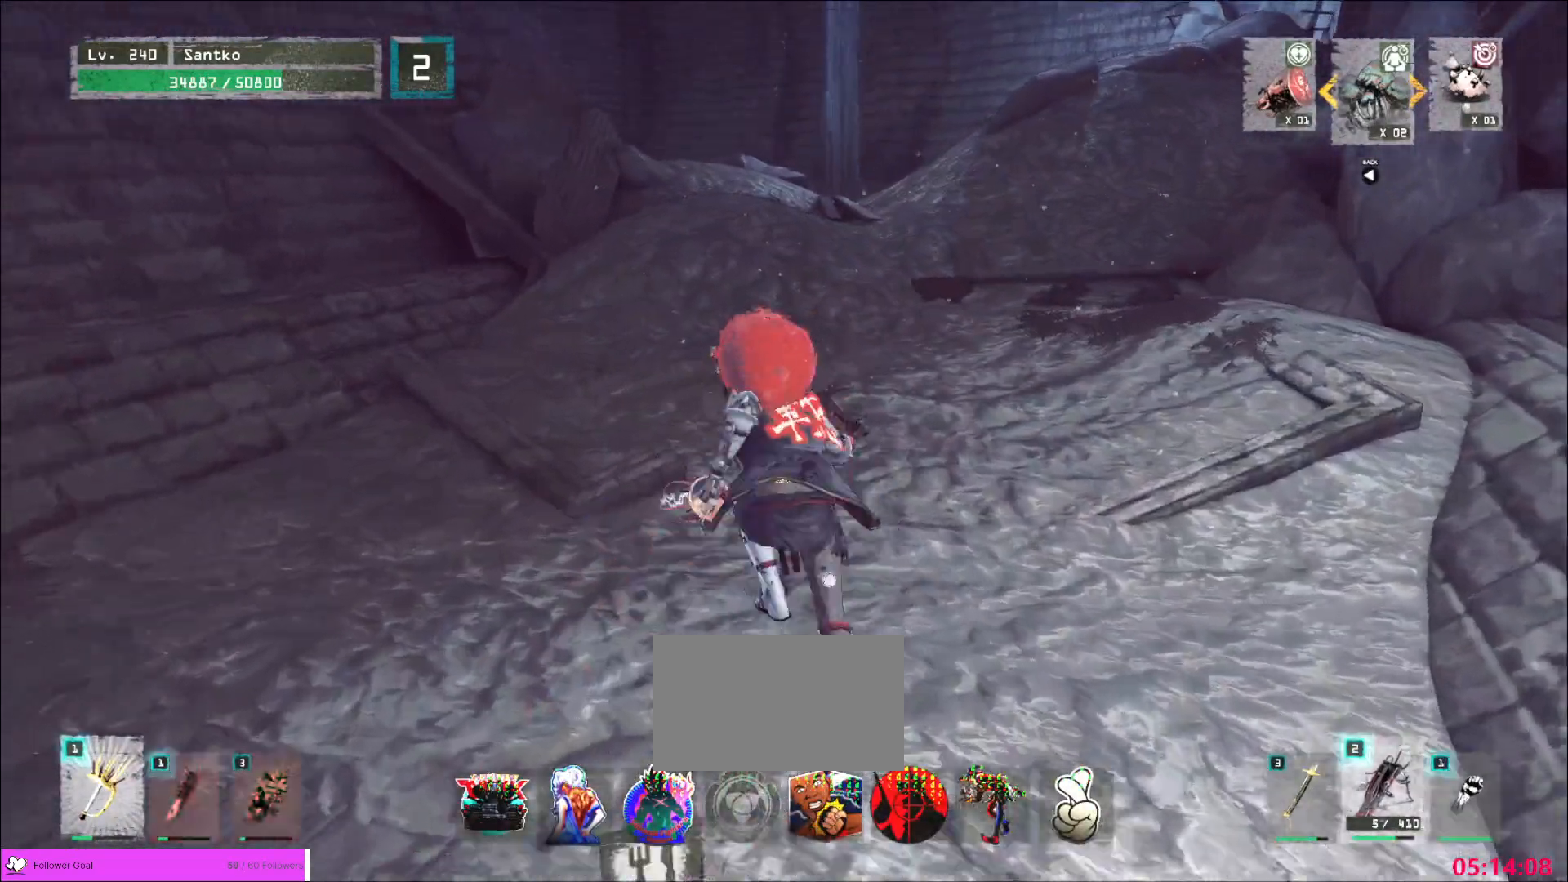
{"keys": [], "mouse": [], "events": [[80, "w", "up"], [120, "r", "down"], [200, "r", "up"]]}
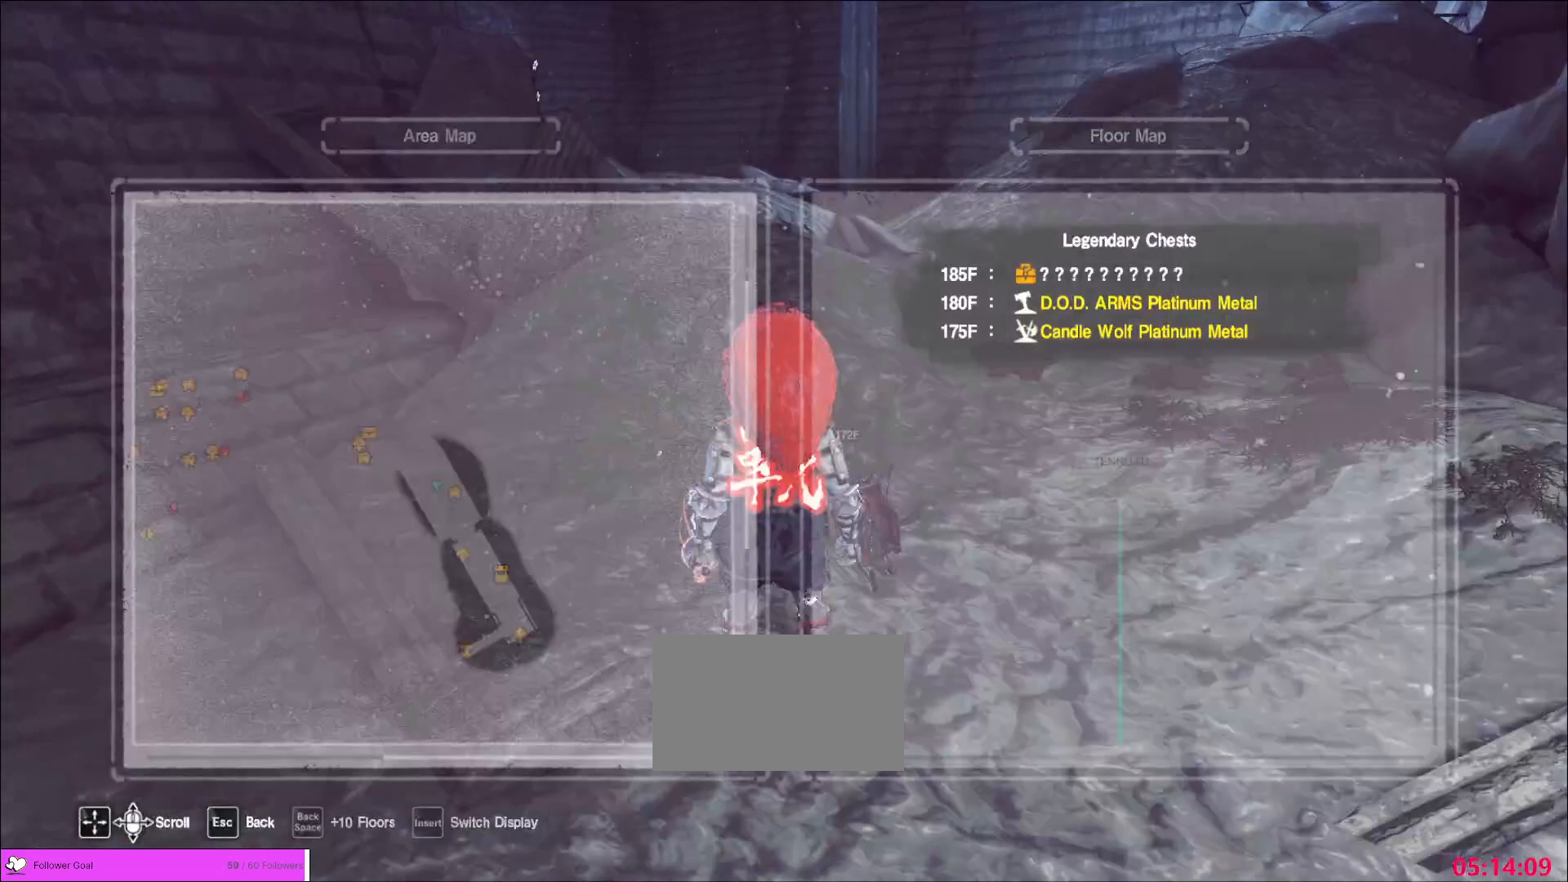
{"keys": ["w"], "mouse": [], "events": [[40, "w", "down"], [80, "ctrl", "down"], [160, "ctrl", "up"]]}
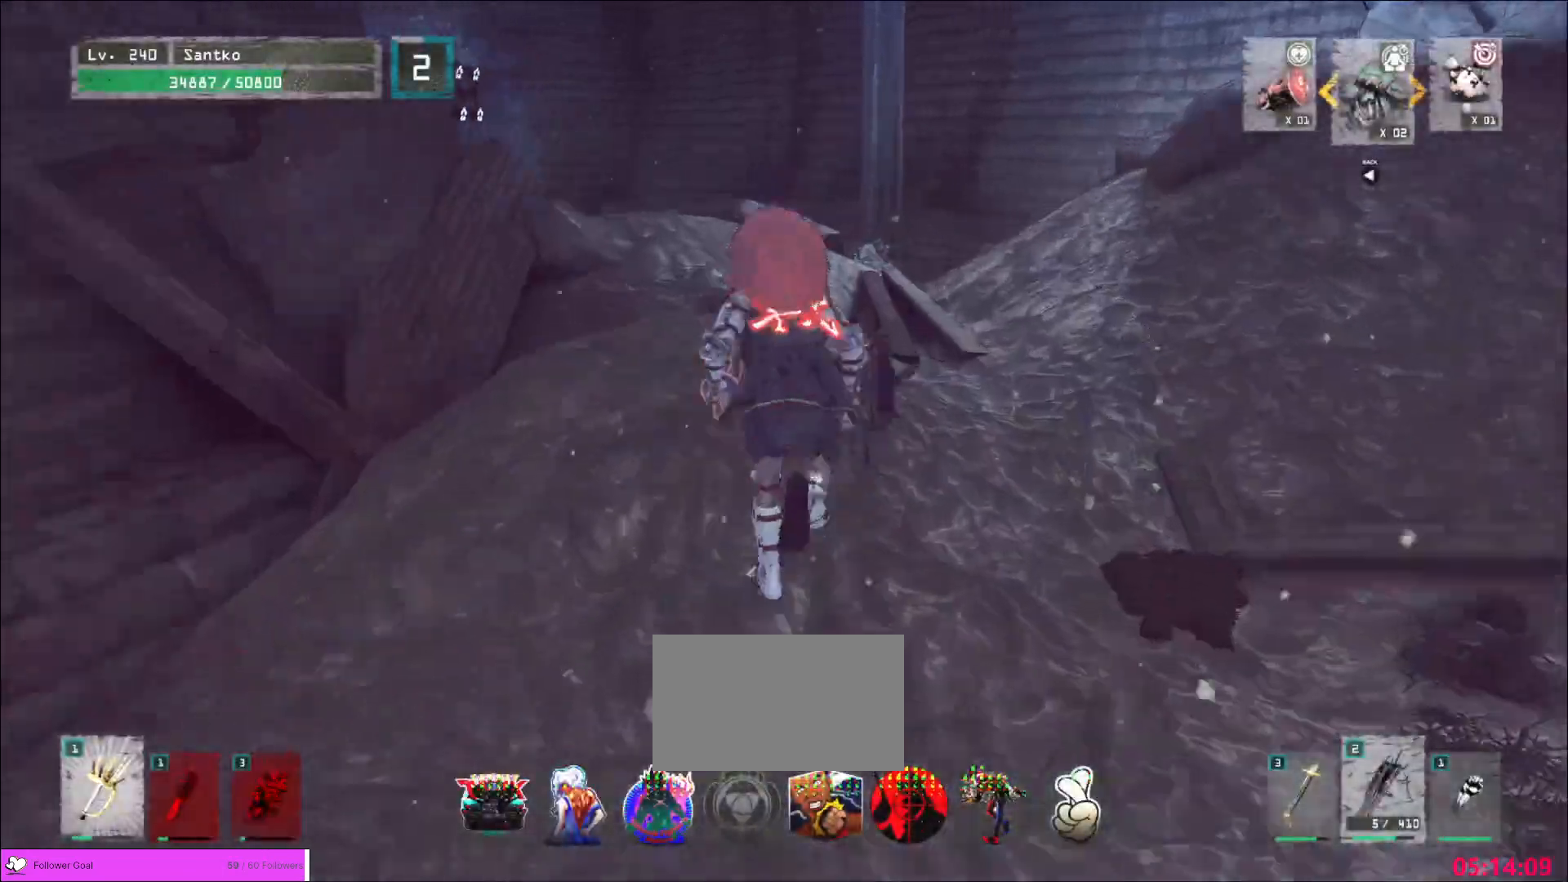
{"keys": ["d", "w"], "mouse": [], "events": [[320, "d", "down"]]}